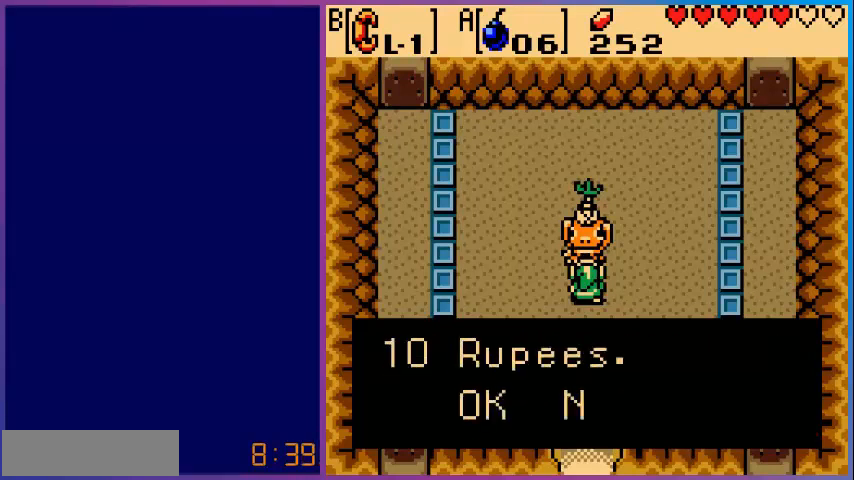
Gameplay with a controller (Nintendo layout); each line is a JSON object with the inputs held at the frame after it. "events" lists button and stick changes between this image and that frame as [ms after this image, input, new state], when the widget could be followed in between. Not read: L3 R3.
{"buttons": ["A"], "events": [[480, "A", "down"]]}
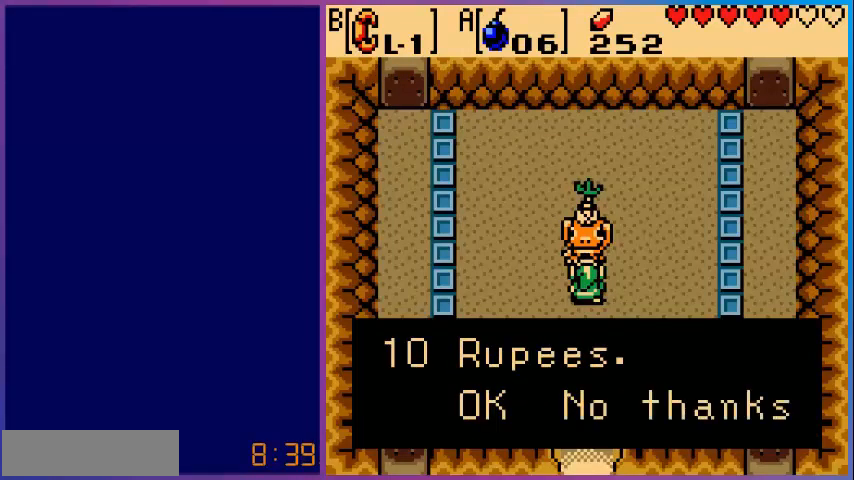
{"buttons": ["A"], "events": [[120, "A", "up"], [400, "A", "down"]]}
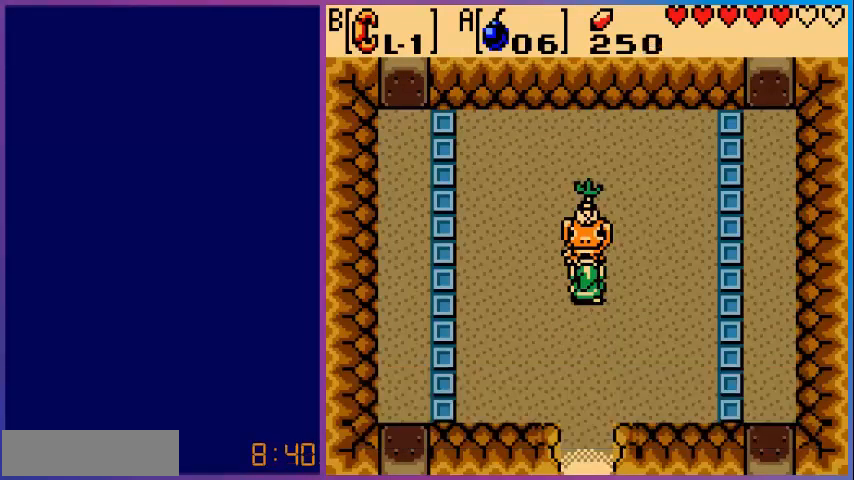
{"buttons": [], "events": [[80, "A", "up"]]}
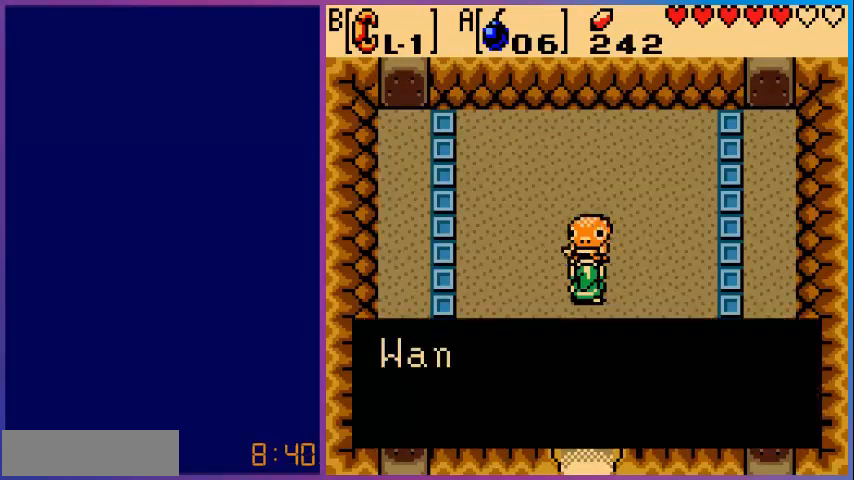
{"buttons": [], "events": []}
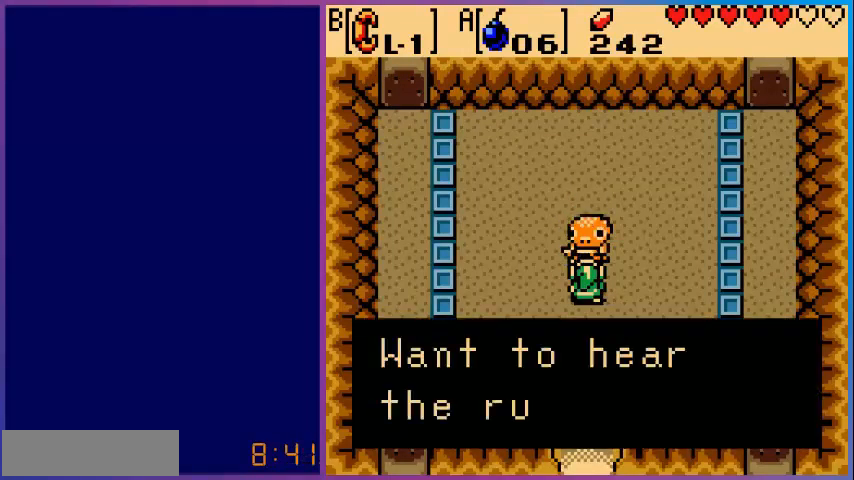
{"buttons": [], "events": []}
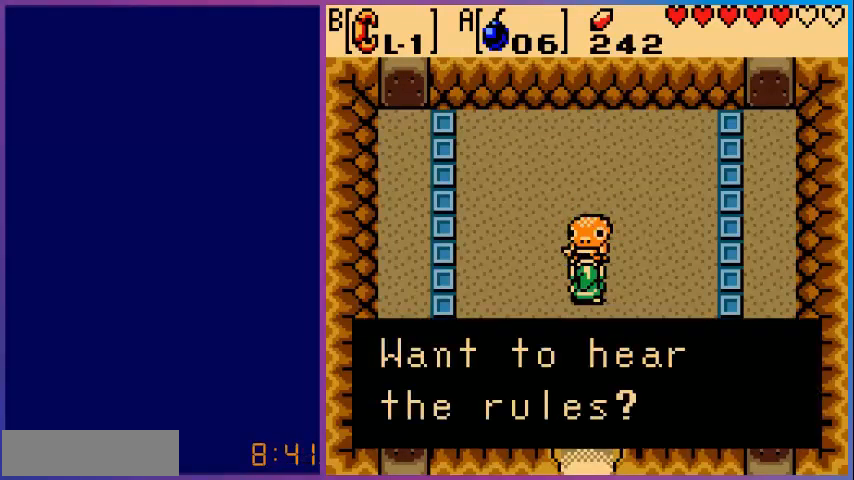
{"buttons": [], "events": [[80, "A", "down"], [240, "A", "up"]]}
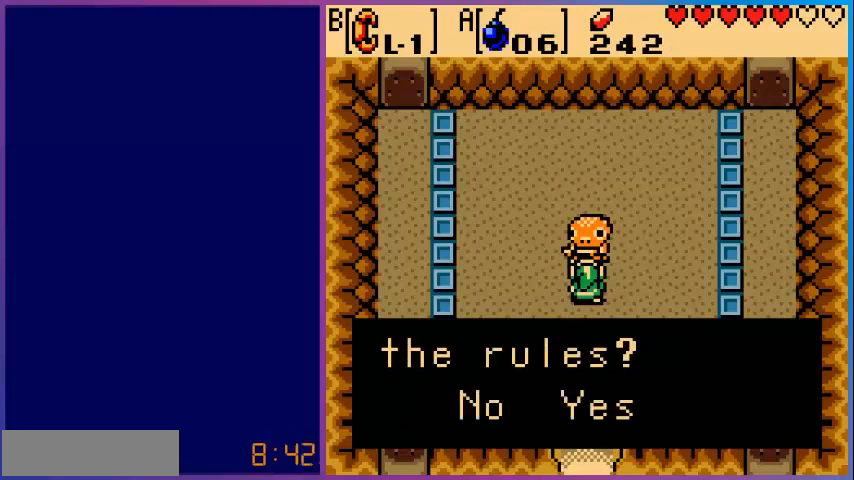
{"buttons": [], "events": []}
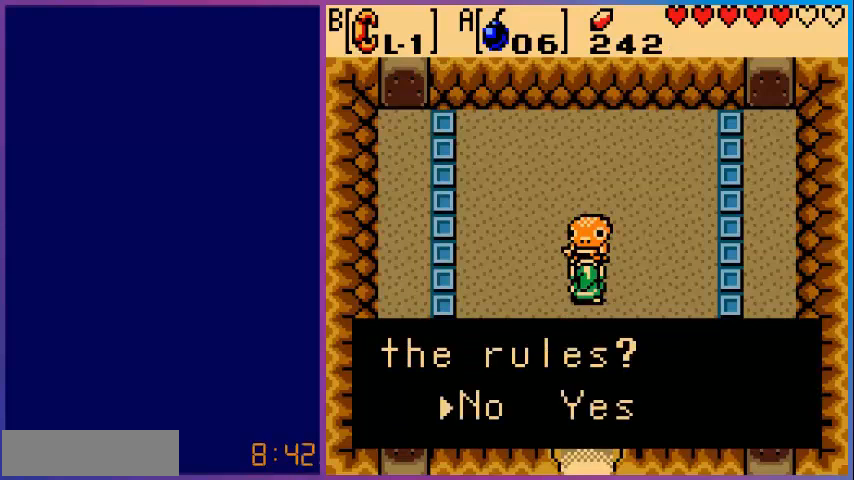
{"buttons": [], "events": [[80, "A", "down"], [240, "A", "up"]]}
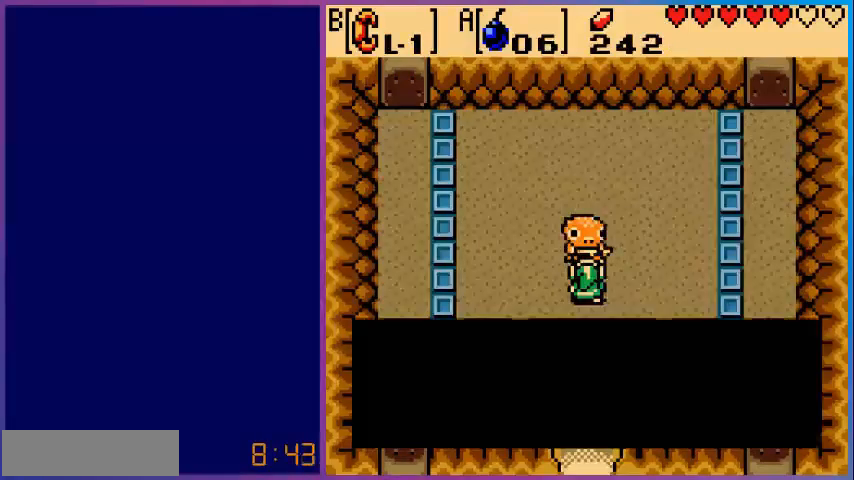
{"buttons": [], "events": []}
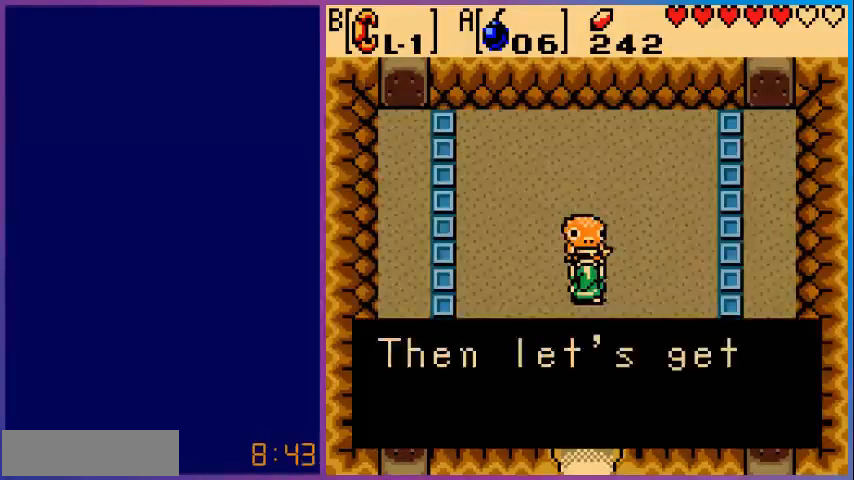
{"buttons": [], "events": []}
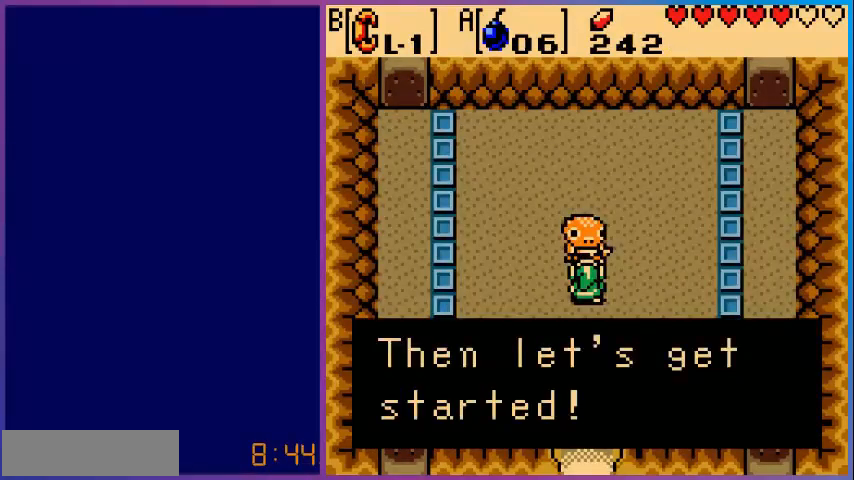
{"buttons": ["A"], "events": [[400, "A", "down"]]}
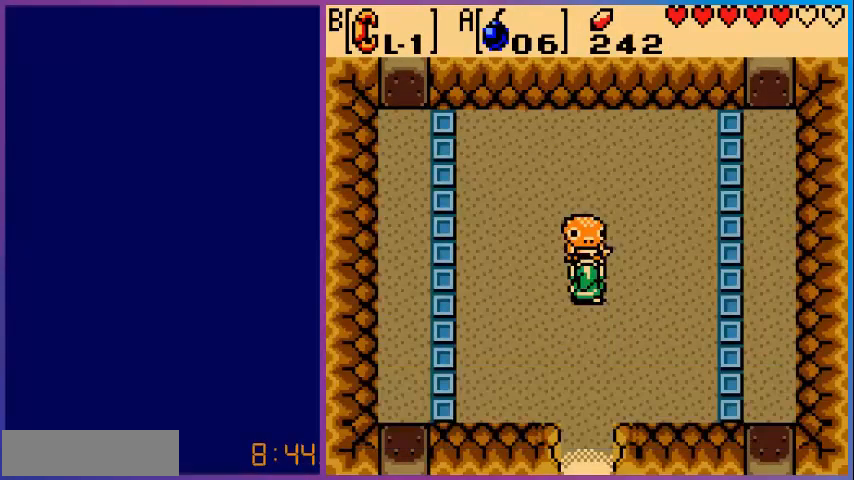
{"buttons": [], "events": [[80, "A", "up"]]}
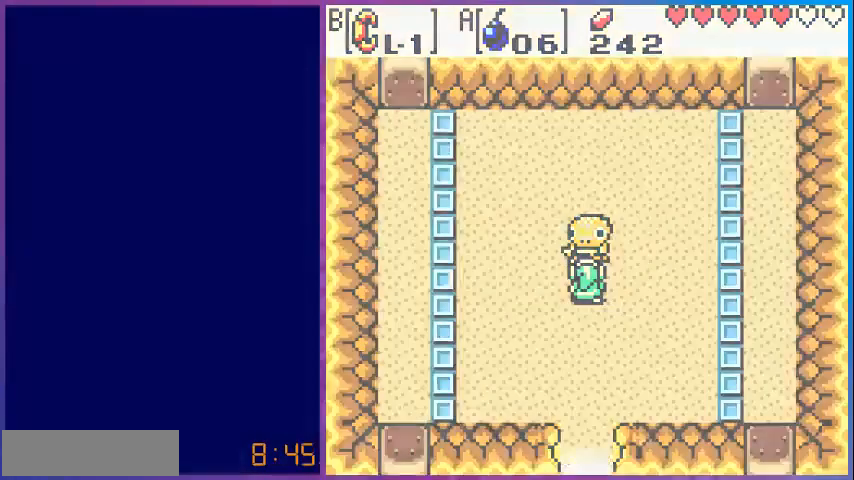
{"buttons": [], "events": []}
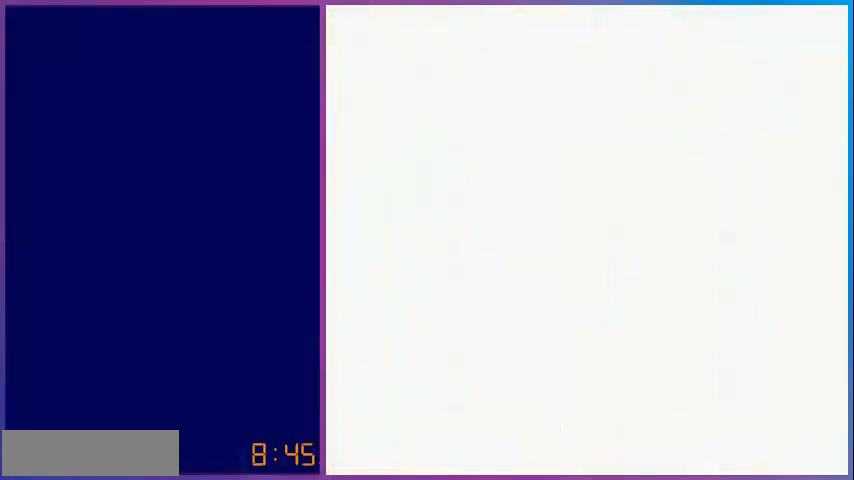
{"buttons": [], "events": []}
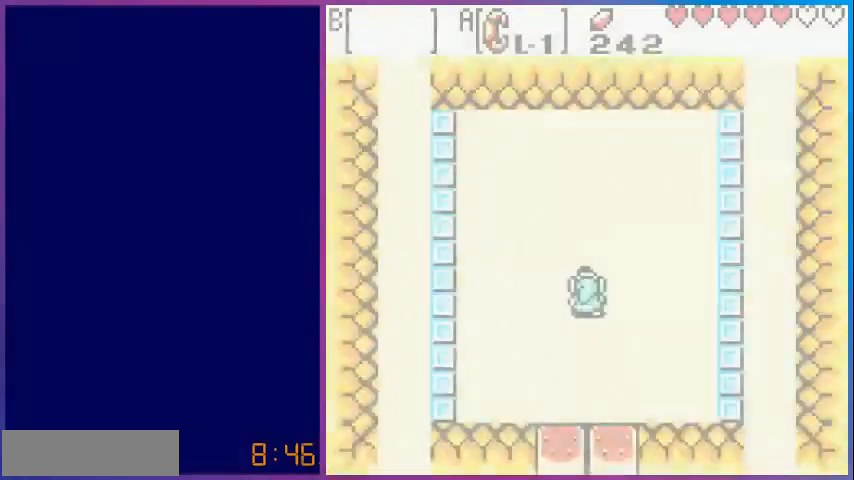
{"buttons": [], "events": []}
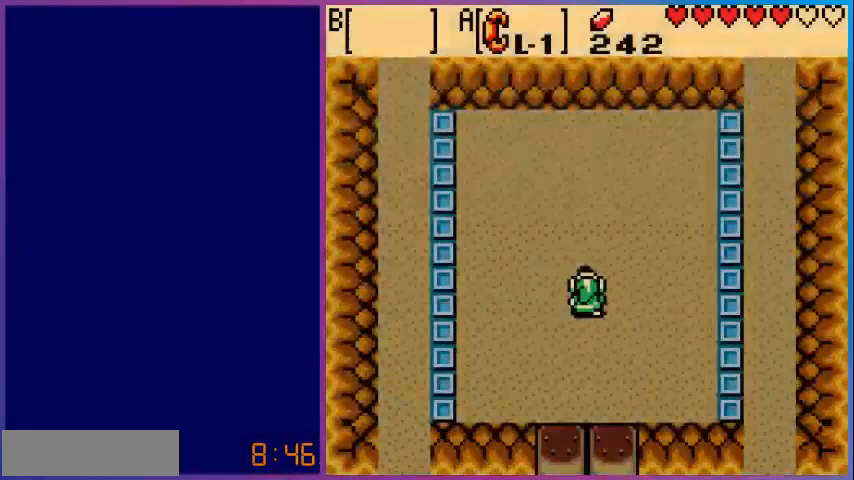
{"buttons": [], "events": []}
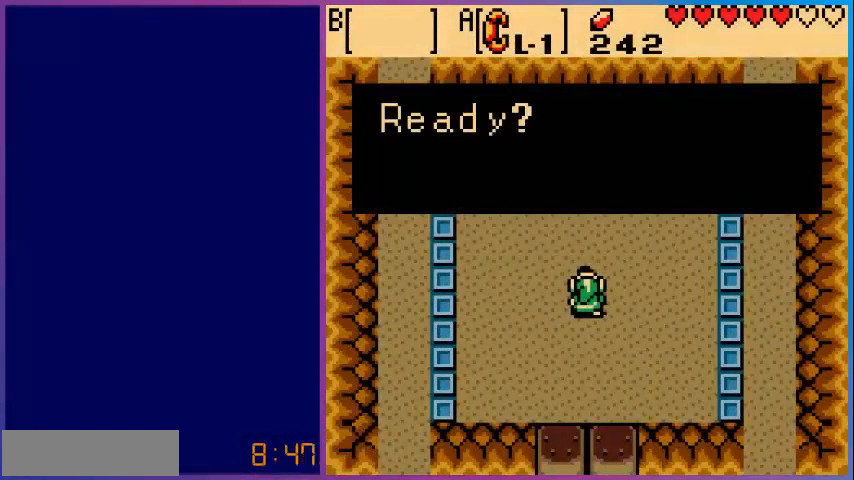
{"buttons": [], "events": [[280, "A", "down"], [440, "A", "up"]]}
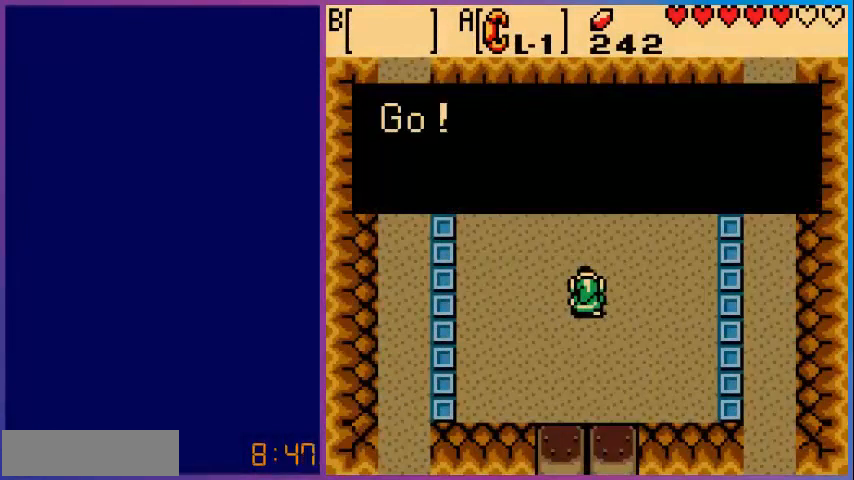
{"buttons": ["A"], "events": [[440, "A", "down"]]}
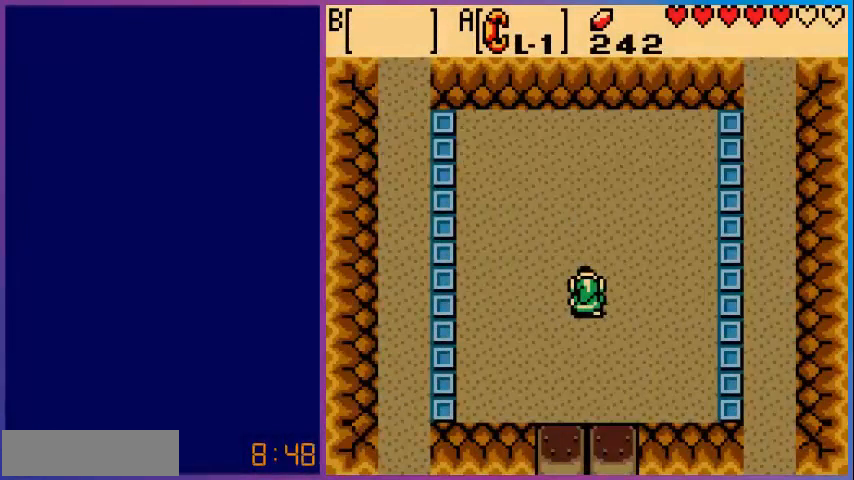
{"buttons": [], "events": [[160, "A", "up"]]}
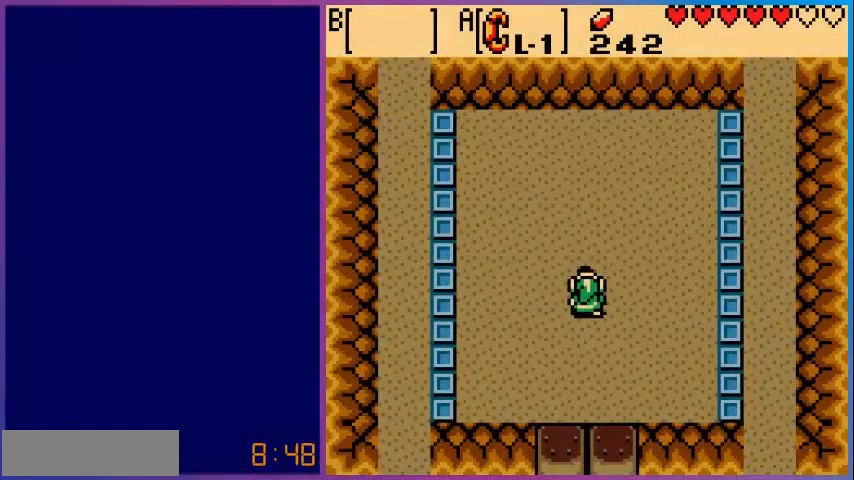
{"buttons": [], "events": []}
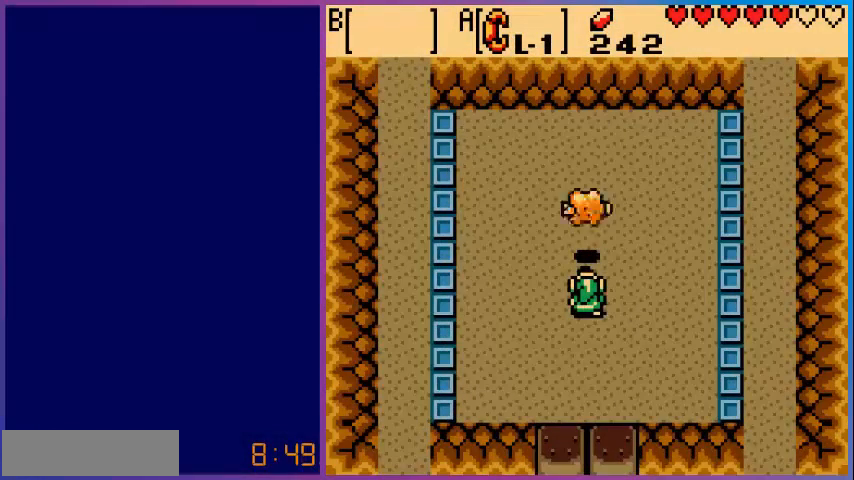
{"buttons": ["A"], "events": [[240, "DPAD_UP", "down"], [360, "A", "down"], [400, "DPAD_UP", "up"]]}
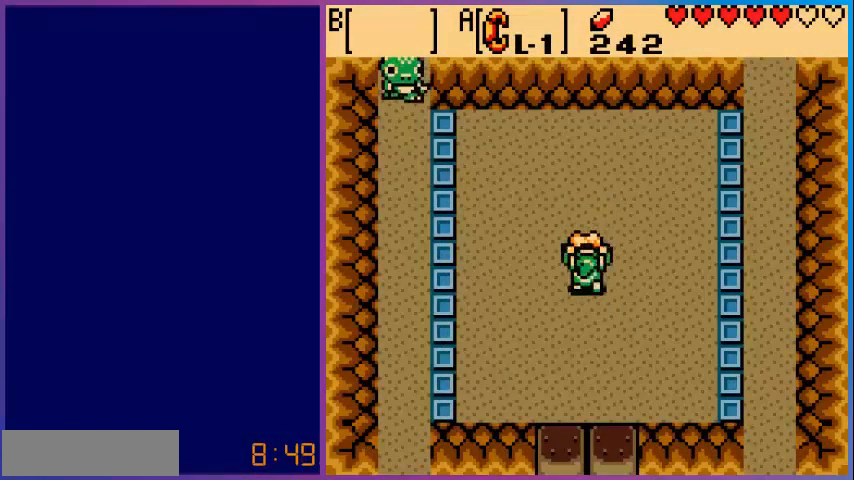
{"buttons": ["DPAD_UP"], "events": [[40, "A", "up"], [120, "DPAD_UP", "down"]]}
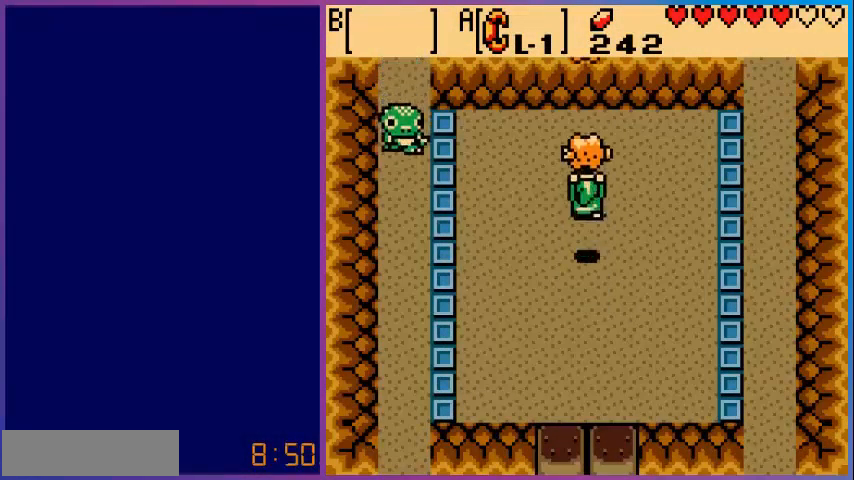
{"buttons": ["DPAD_RIGHT"], "events": [[200, "DPAD_LEFT", "down"], [200, "DPAD_UP", "up"], [360, "A", "down"], [400, "DPAD_LEFT", "up"], [480, "A", "up"], [520, "DPAD_RIGHT", "down"]]}
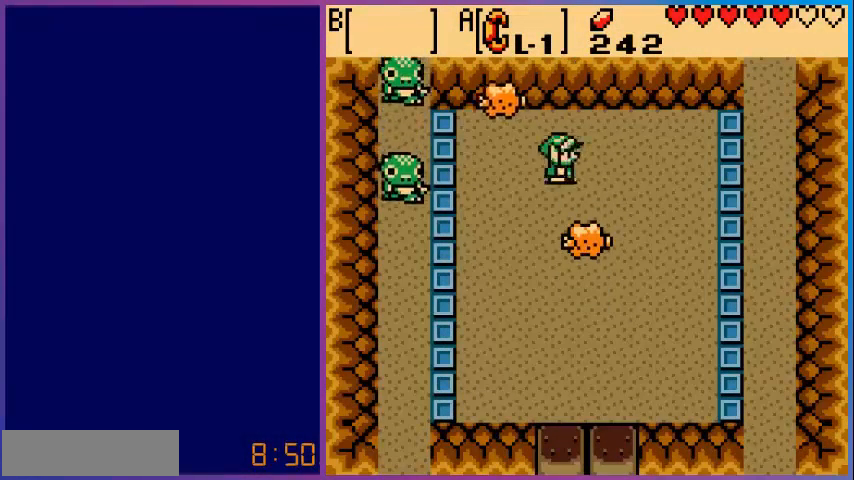
{"buttons": ["DPAD_DOWN"], "events": [[160, "DPAD_DOWN", "down"], [200, "DPAD_RIGHT", "up"], [240, "DPAD_LEFT", "down"], [320, "DPAD_LEFT", "up"]]}
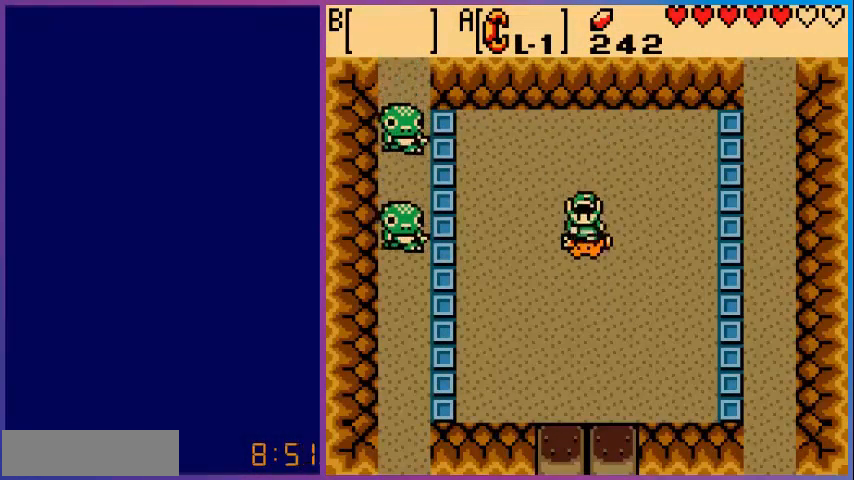
{"buttons": ["DPAD_DOWN"], "events": [[160, "A", "down"], [360, "A", "up"]]}
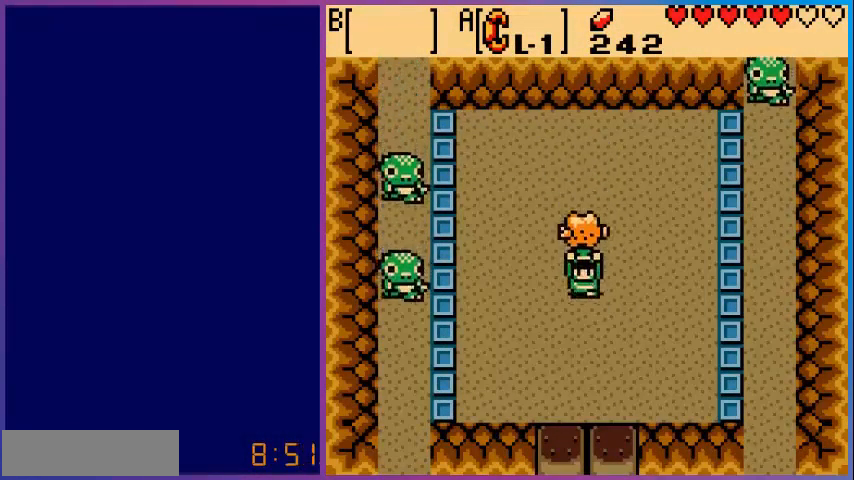
{"buttons": ["DPAD_DOWN", "DPAD_LEFT"], "events": [[400, "DPAD_LEFT", "down"]]}
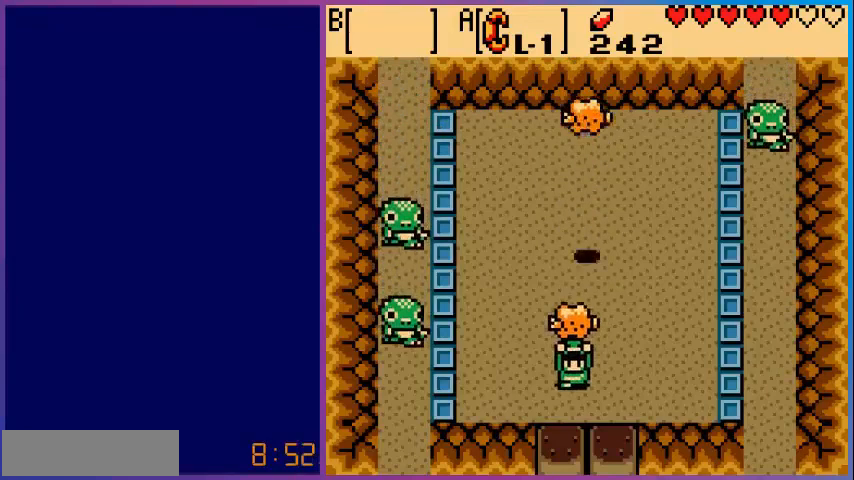
{"buttons": ["DPAD_UP"], "events": [[40, "A", "down"], [40, "DPAD_DOWN", "up"], [160, "DPAD_LEFT", "up"], [200, "A", "up"], [320, "DPAD_RIGHT", "down"], [400, "DPAD_UP", "down"], [440, "DPAD_RIGHT", "up"]]}
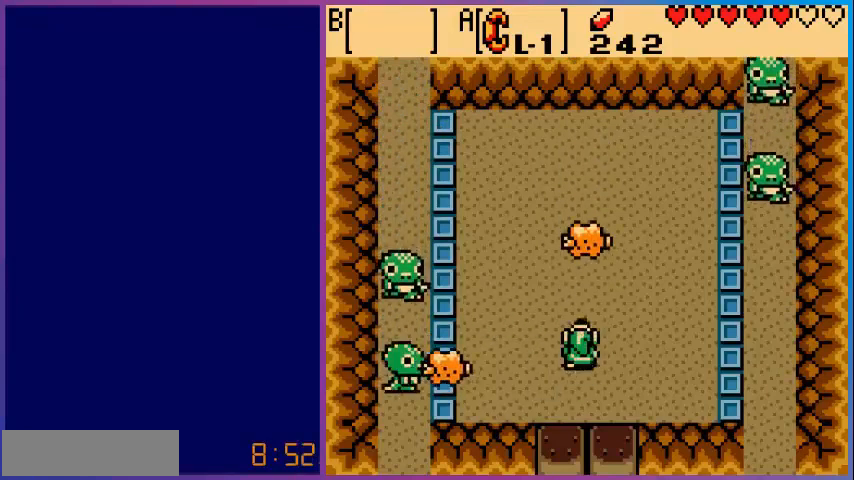
{"buttons": ["DPAD_UP"], "events": [[160, "DPAD_RIGHT", "down"], [280, "DPAD_RIGHT", "up"]]}
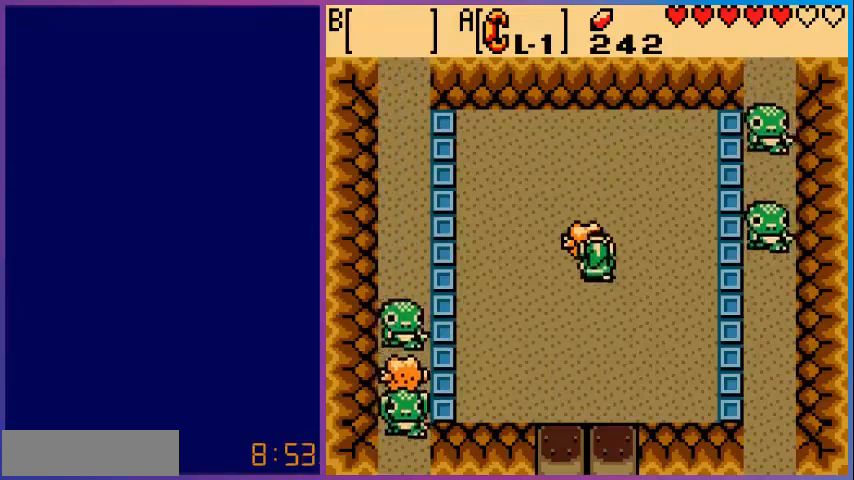
{"buttons": ["DPAD_DOWN"], "events": [[80, "A", "down"], [160, "DPAD_UP", "up"], [200, "DPAD_DOWN", "down"], [240, "A", "up"]]}
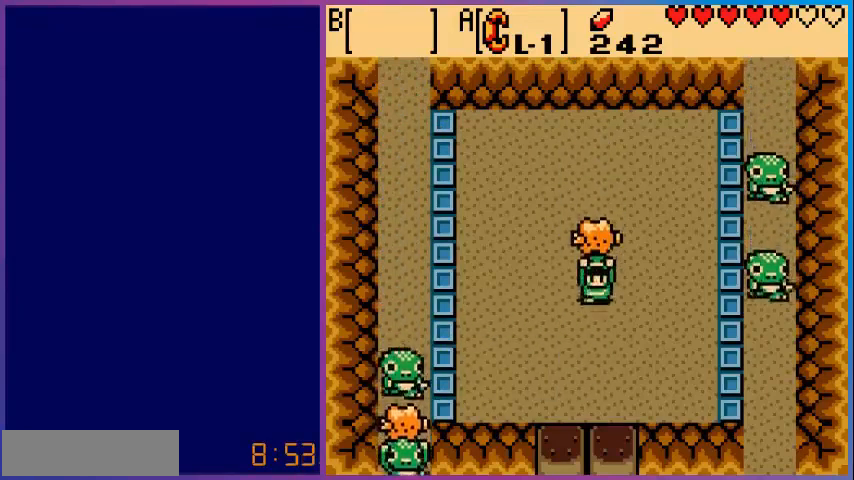
{"buttons": ["A", "DPAD_RIGHT"], "events": [[240, "DPAD_RIGHT", "down"], [280, "DPAD_DOWN", "up"], [480, "A", "down"]]}